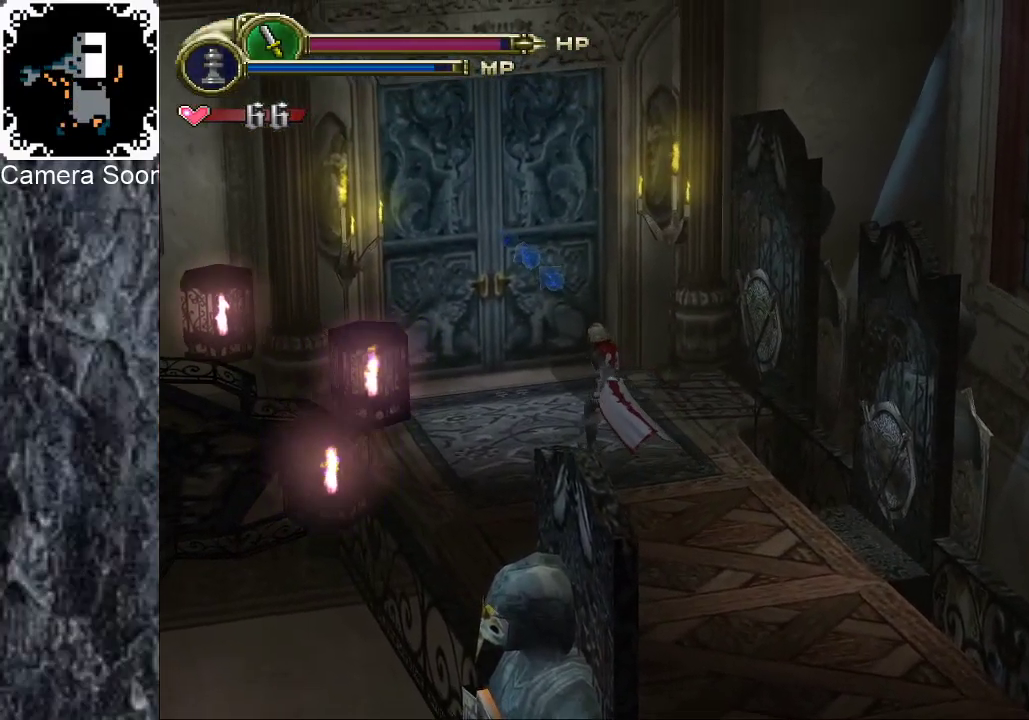
Gameplay with a controller (Xbox layout); each line is a JSON object with the inputs held at the frame after it. "events" lists button and stick changes between this image and that frame as [ms after this image, input, new state], when the widget could be followed in between. Not read: L3 R3.
{"buttons": ["X"], "left_stick": "up", "right_stick": "center", "events": [[320, "left_stick", "up"], [500, "X", "down"]]}
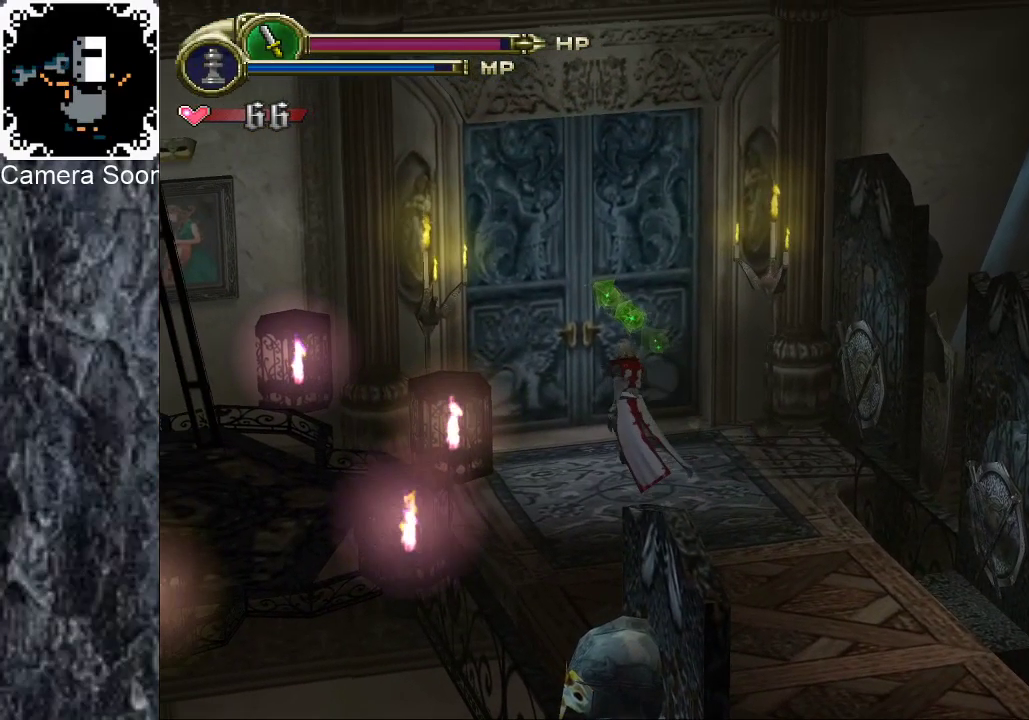
{"buttons": [], "left_stick": "center", "right_stick": "center", "events": [[60, "X", "up"], [180, "left_stick", "center"]]}
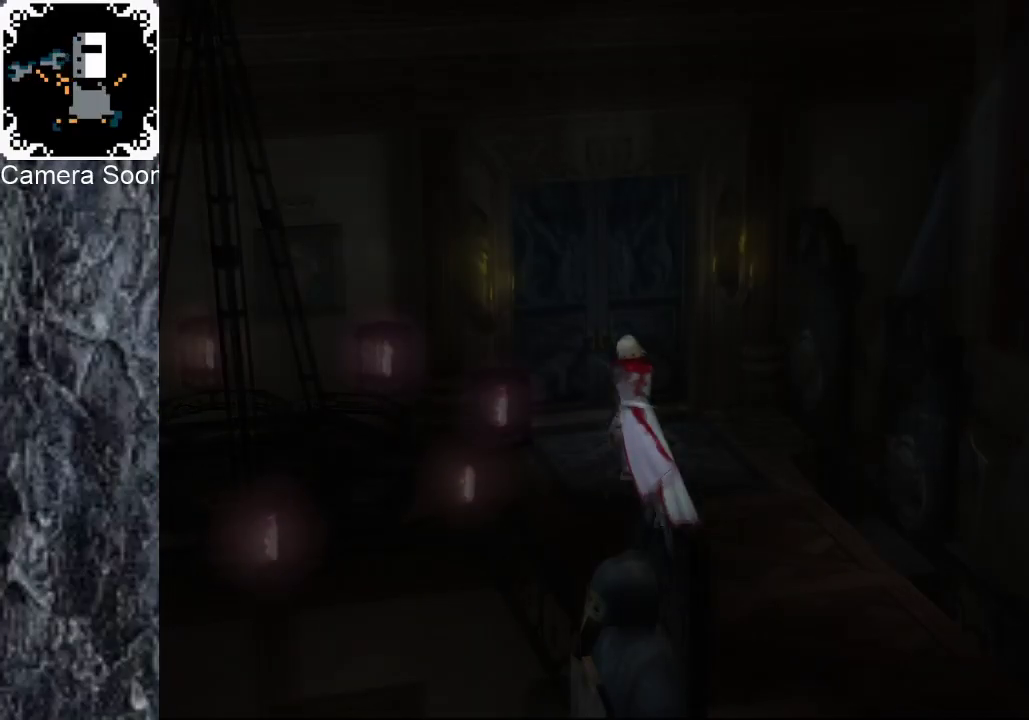
{"buttons": [], "left_stick": "center", "right_stick": "center", "events": []}
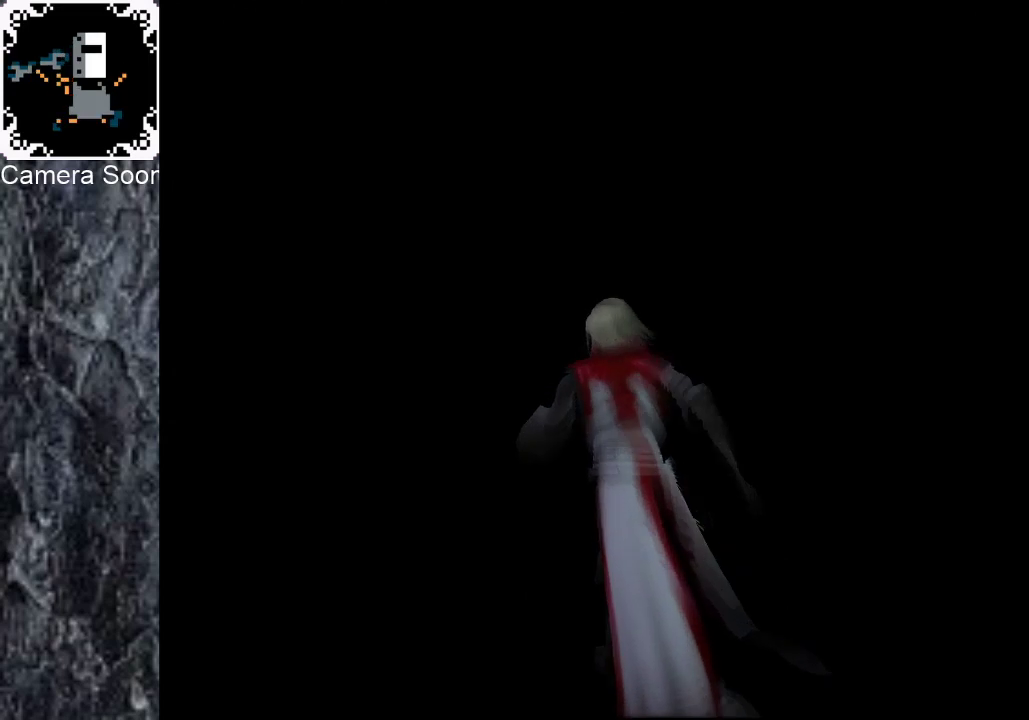
{"buttons": [], "left_stick": "left", "right_stick": "center", "events": [[280, "left_stick", "left"]]}
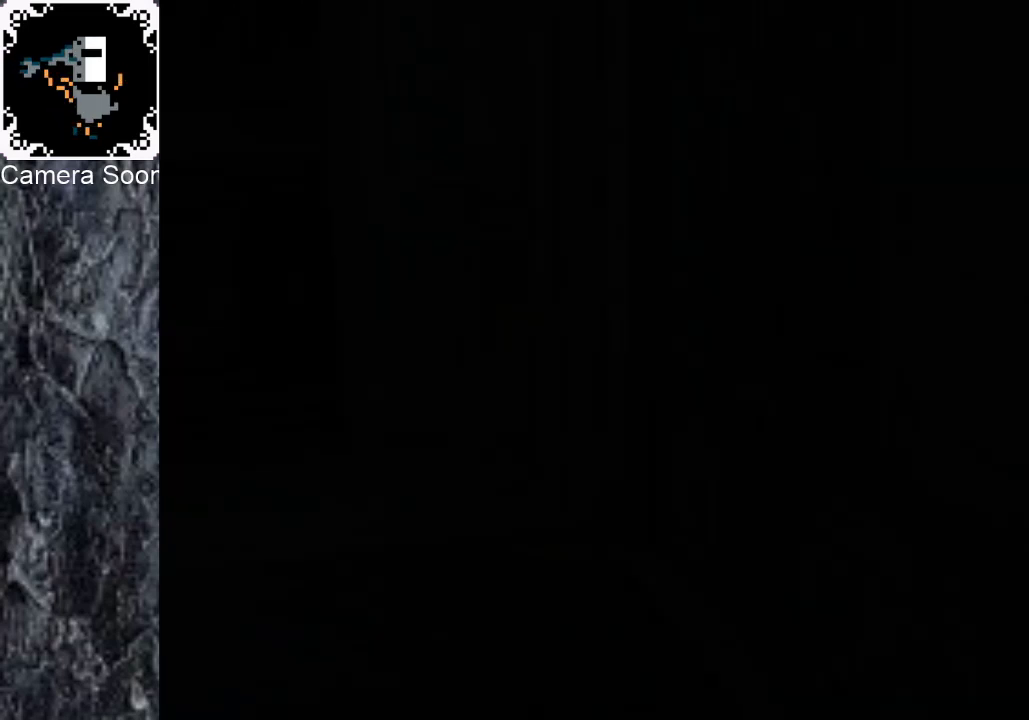
{"buttons": [], "left_stick": "left", "right_stick": "center", "events": []}
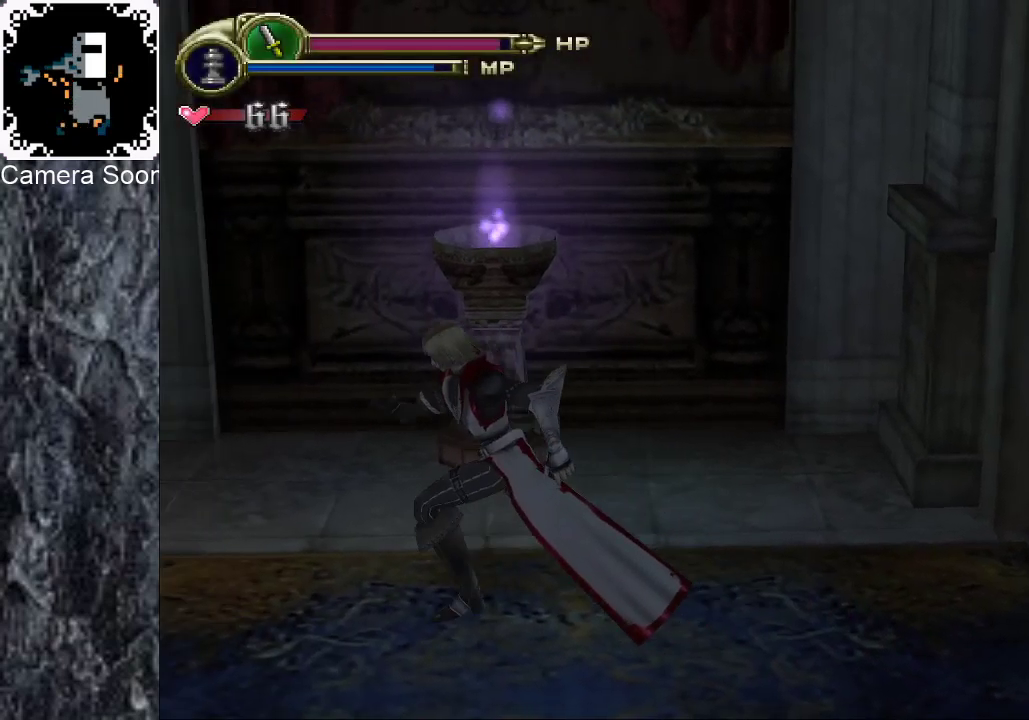
{"buttons": [], "left_stick": "up-left", "right_stick": "center", "events": [[220, "left_stick", "up-left"]]}
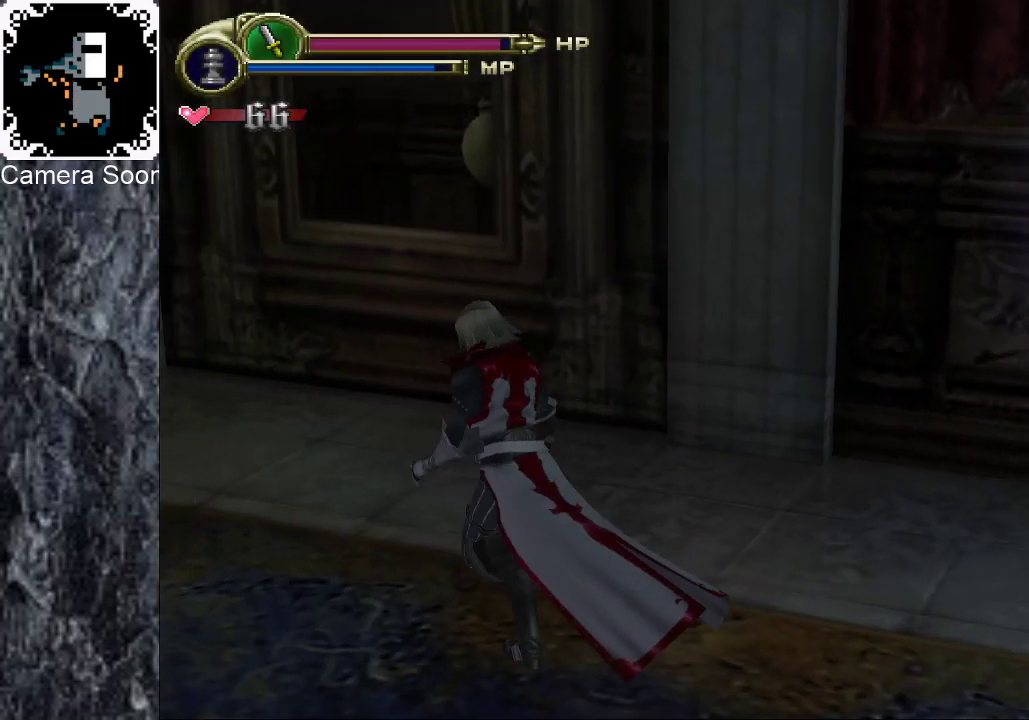
{"buttons": [], "left_stick": "up-left", "right_stick": "center", "events": []}
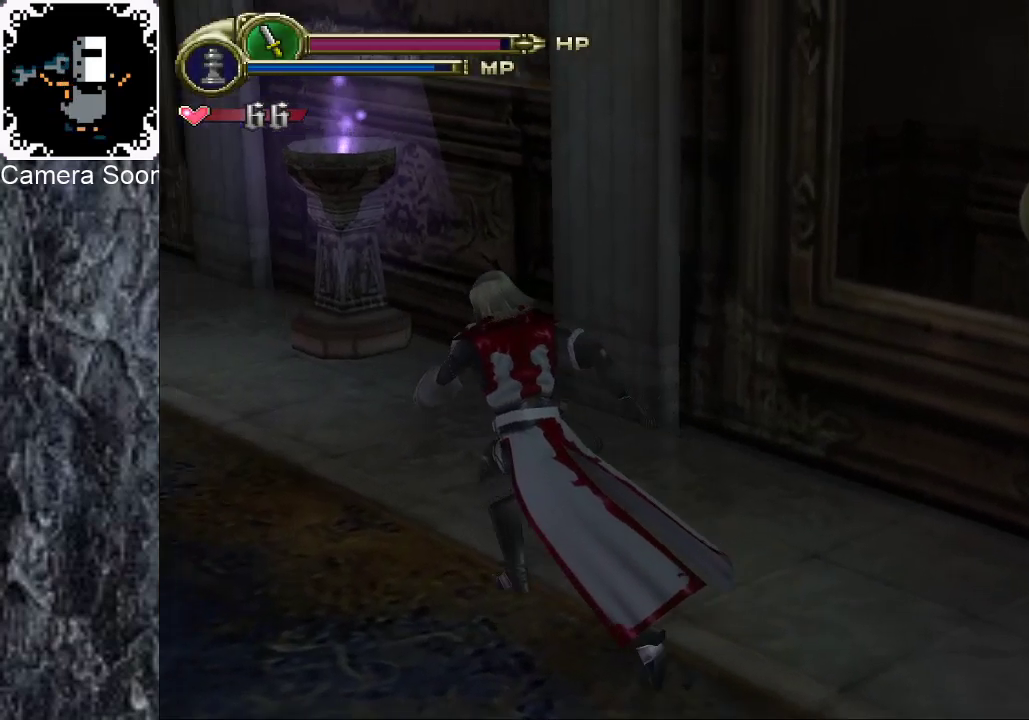
{"buttons": [], "left_stick": "up-left", "right_stick": "center", "events": []}
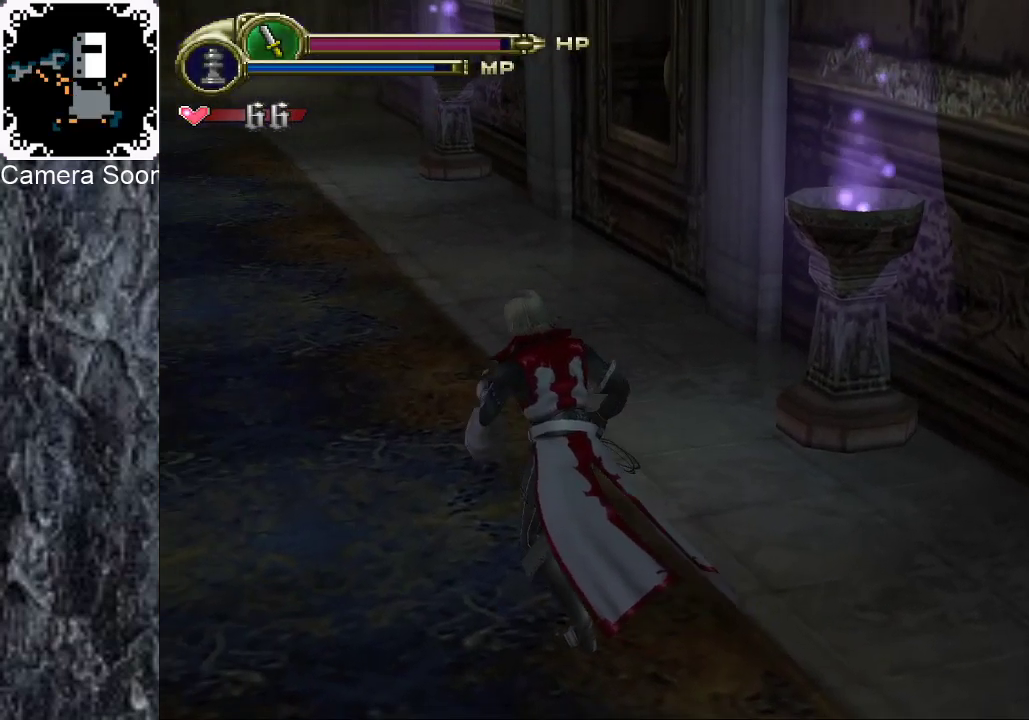
{"buttons": [], "left_stick": "up", "right_stick": "center", "events": [[260, "left_stick", "up"]]}
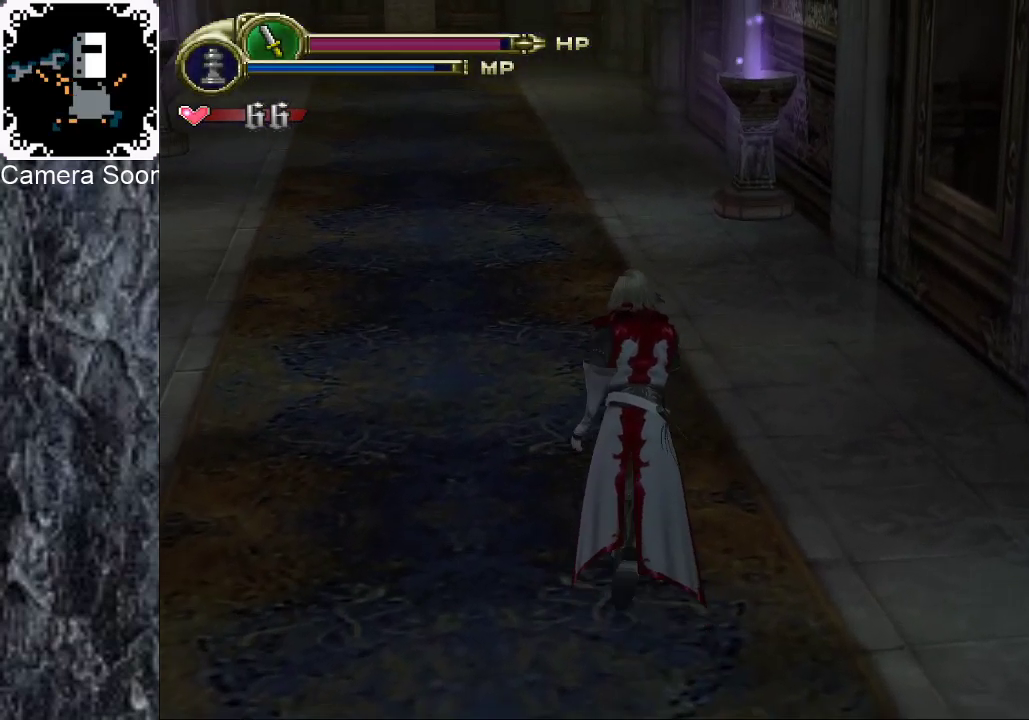
{"buttons": [], "left_stick": "up", "right_stick": "center", "events": []}
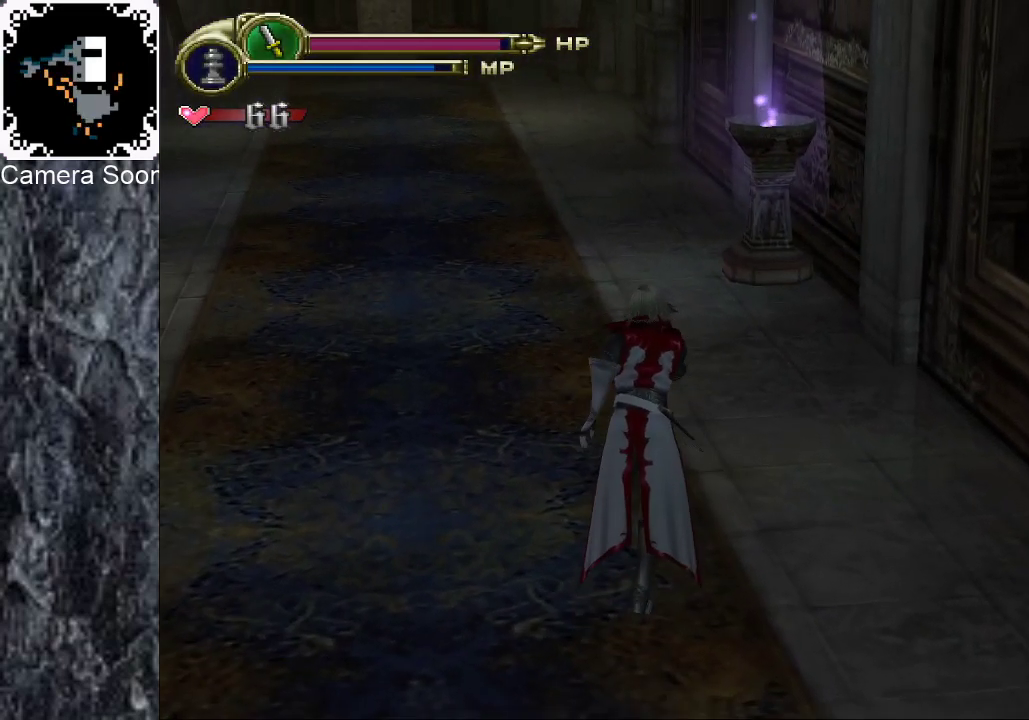
{"buttons": [], "left_stick": "up", "right_stick": "center", "events": []}
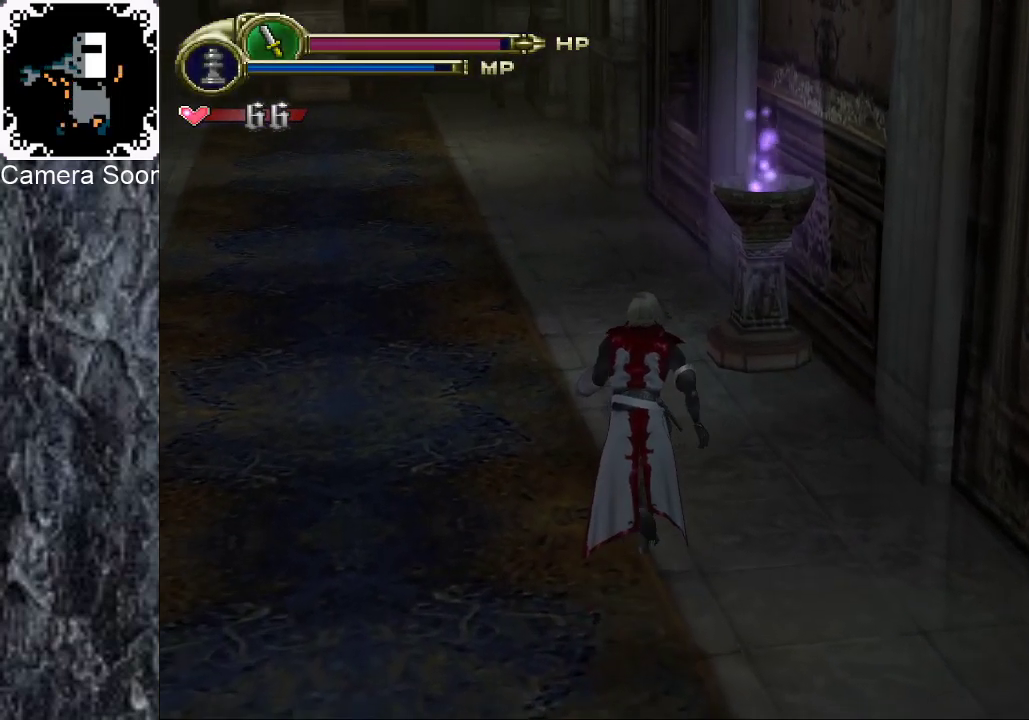
{"buttons": [], "left_stick": "up-left", "right_stick": "center", "events": [[380, "left_stick", "up-left"]]}
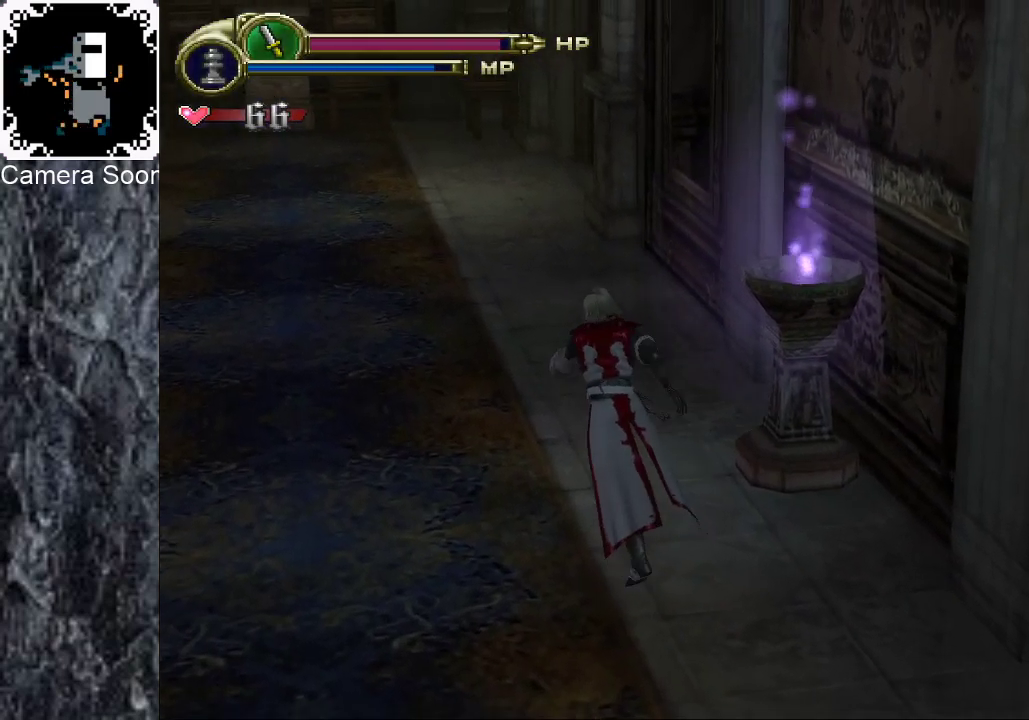
{"buttons": [], "left_stick": "up", "right_stick": "center", "events": [[40, "left_stick", "up"]]}
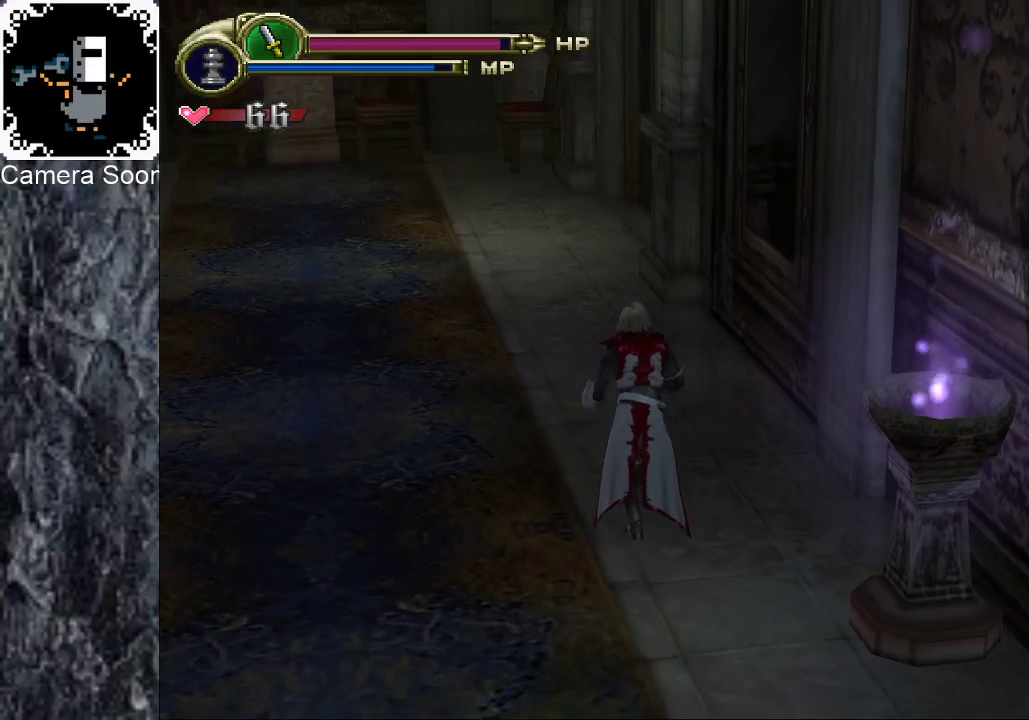
{"buttons": [], "left_stick": "up", "right_stick": "center", "events": [[80, "right_stick", "up"], [160, "right_stick", "center"]]}
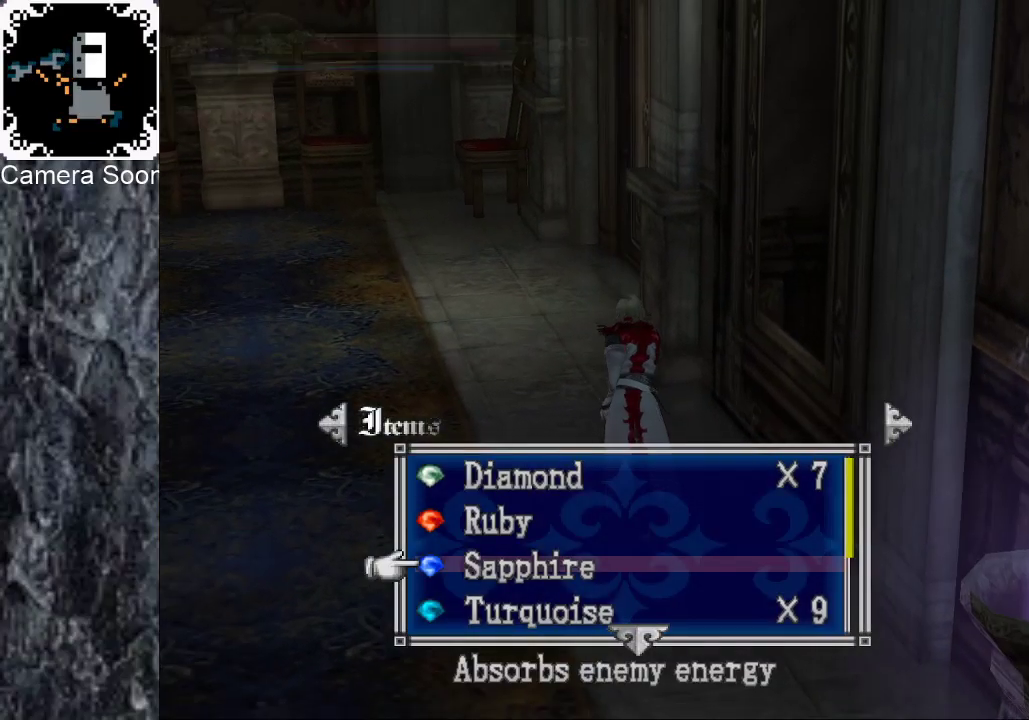
{"buttons": [], "left_stick": "up", "right_stick": "center", "events": [[120, "right_stick", "up"], [200, "right_stick", "center"], [320, "right_stick", "up"], [440, "right_stick", "center"]]}
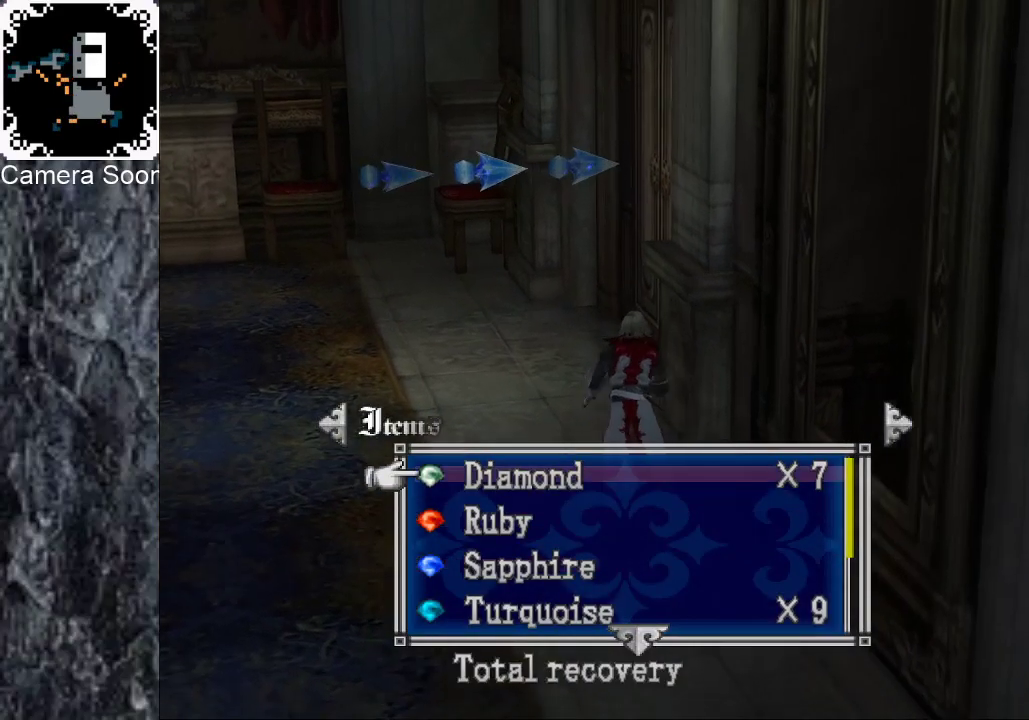
{"buttons": [], "left_stick": "up-right", "right_stick": "center", "events": [[140, "Y", "down"], [240, "Y", "up"], [500, "left_stick", "up-right"]]}
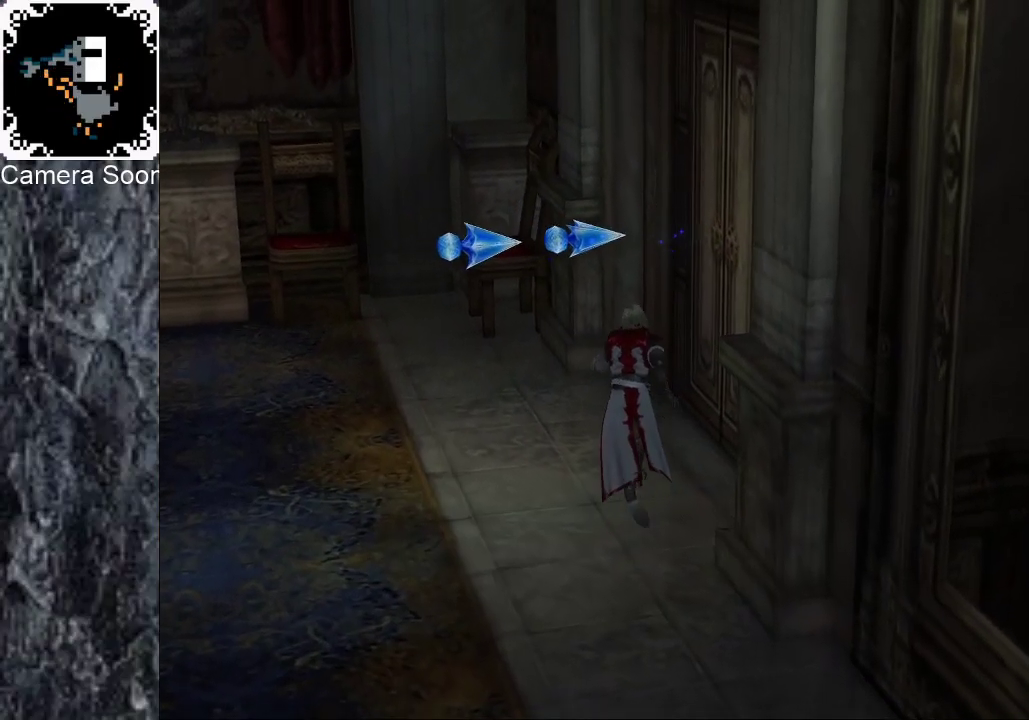
{"buttons": [], "left_stick": "center", "right_stick": "center", "events": [[260, "X", "down"], [360, "X", "up"], [460, "left_stick", "center"]]}
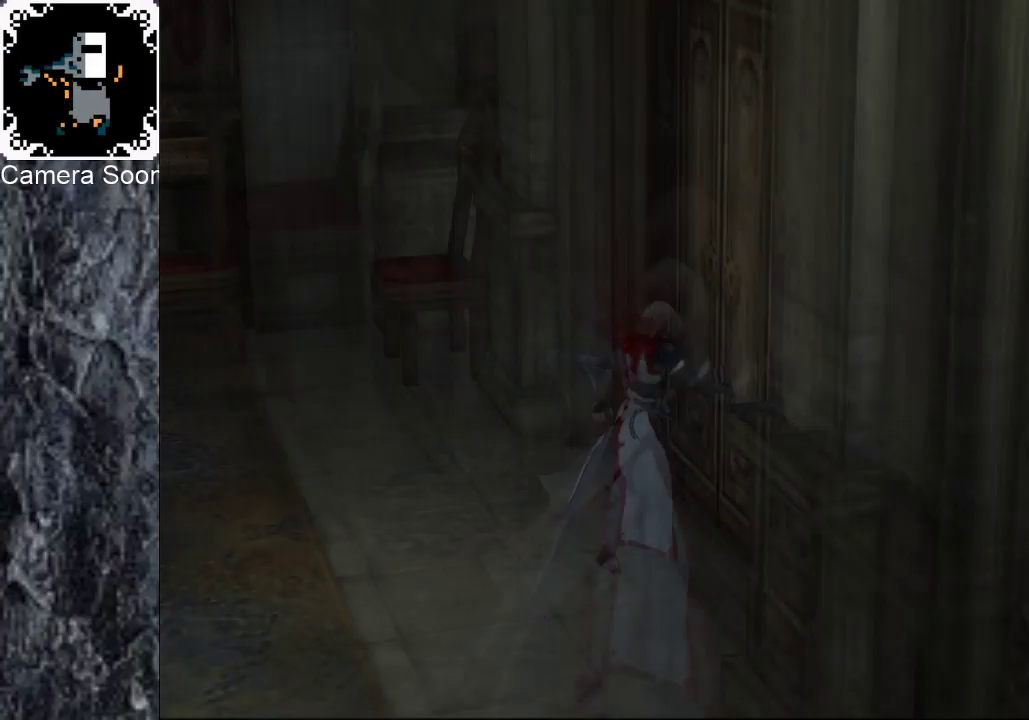
{"buttons": [], "left_stick": "center", "right_stick": "center", "events": []}
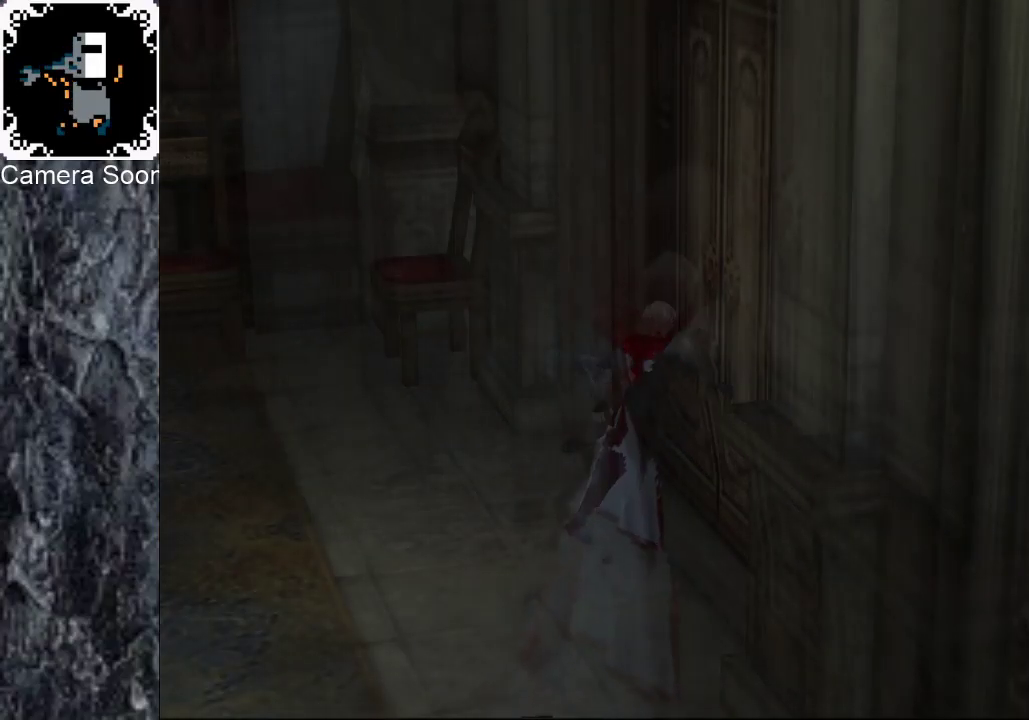
{"buttons": [], "left_stick": "down", "right_stick": "center", "events": [[400, "left_stick", "down"]]}